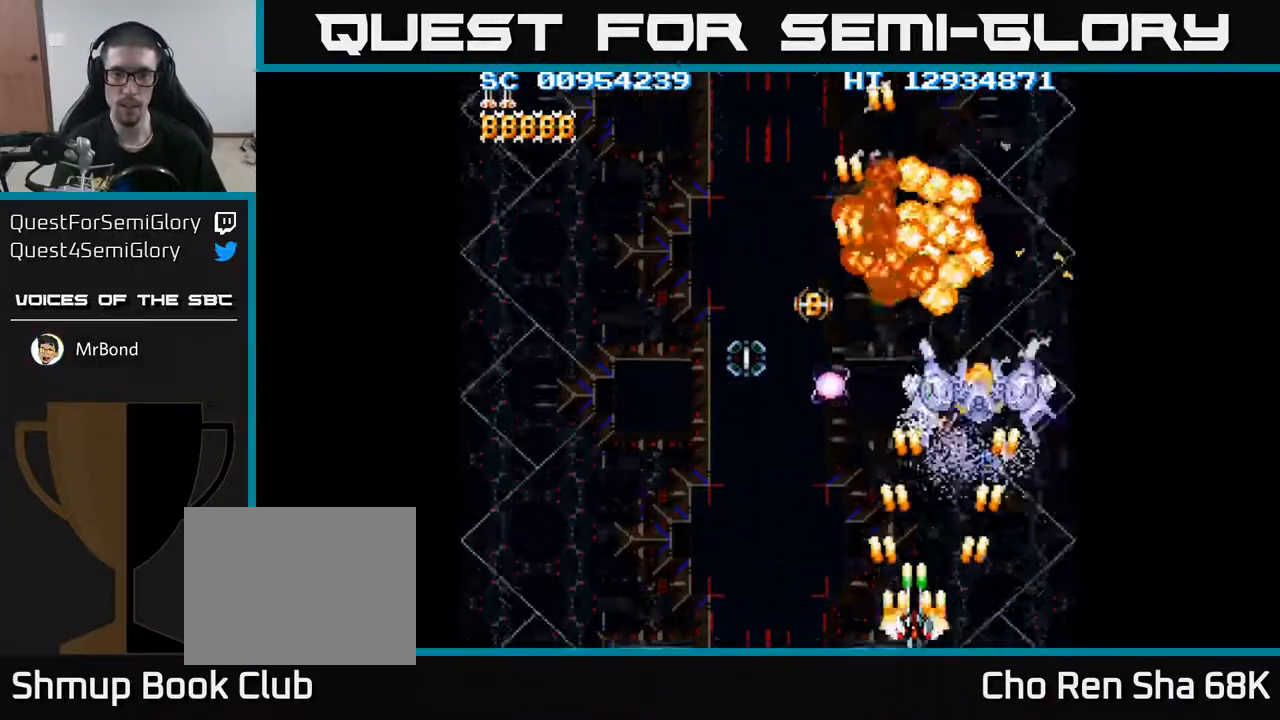
Gameplay with a controller (Xbox layout); each line is a JSON object with the inputs held at the frame after it. "events" lists button and stick changes between this image and that frame as [ms after this image, input, new state], when the widget could be followed in between. Not read: left_stick right_stick.
{"buttons": ["A"], "events": [[283, "DPAD_UP", "down"], [300, "DPAD_LEFT", "up"], [417, "DPAD_RIGHT", "down"], [433, "DPAD_UP", "up"], [483, "DPAD_RIGHT", "up"]]}
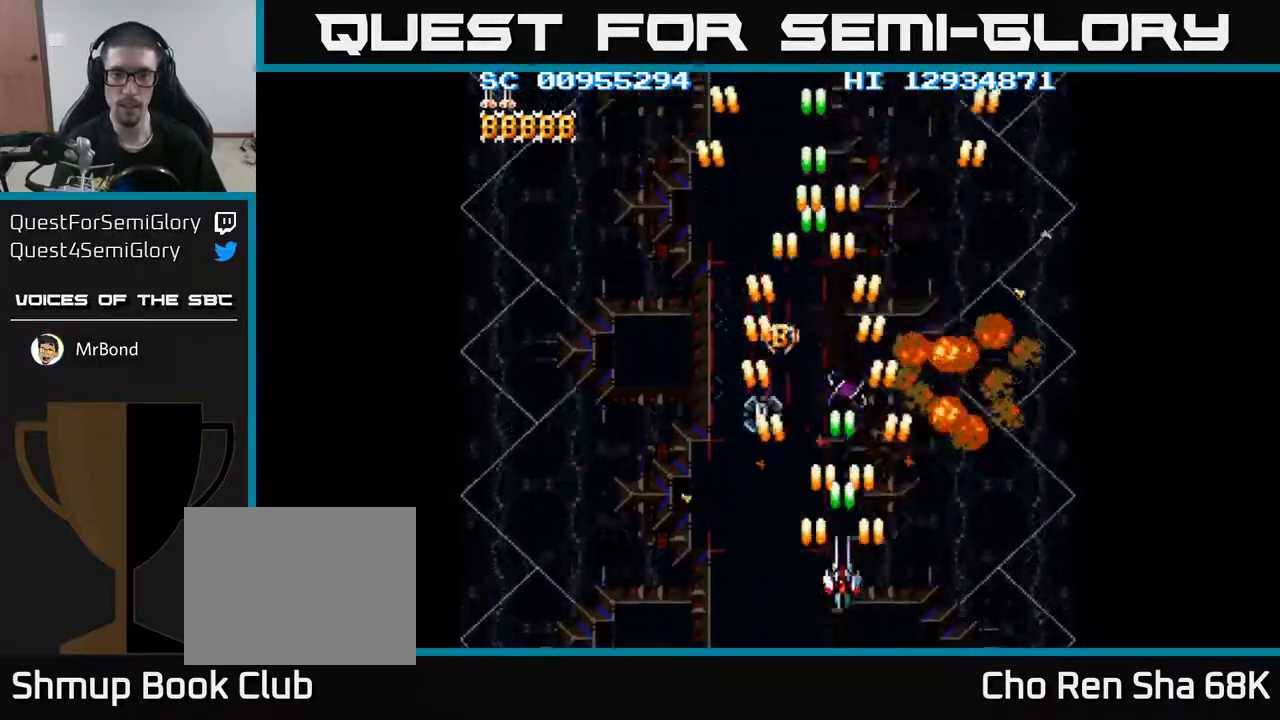
{"buttons": ["A"], "events": [[100, "DPAD_LEFT", "down"], [217, "DPAD_LEFT", "up"]]}
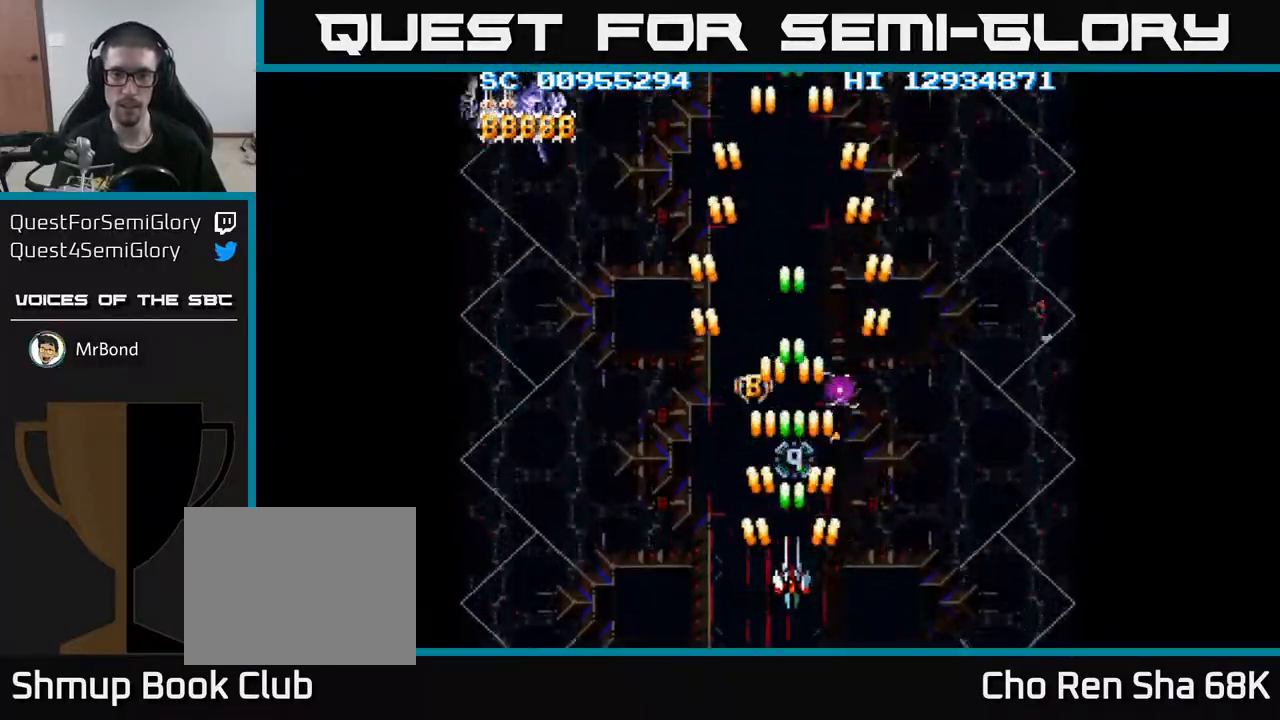
{"buttons": ["A", "DPAD_UP"], "events": [[67, "DPAD_UP", "down"], [167, "DPAD_UP", "up"], [433, "DPAD_UP", "down"]]}
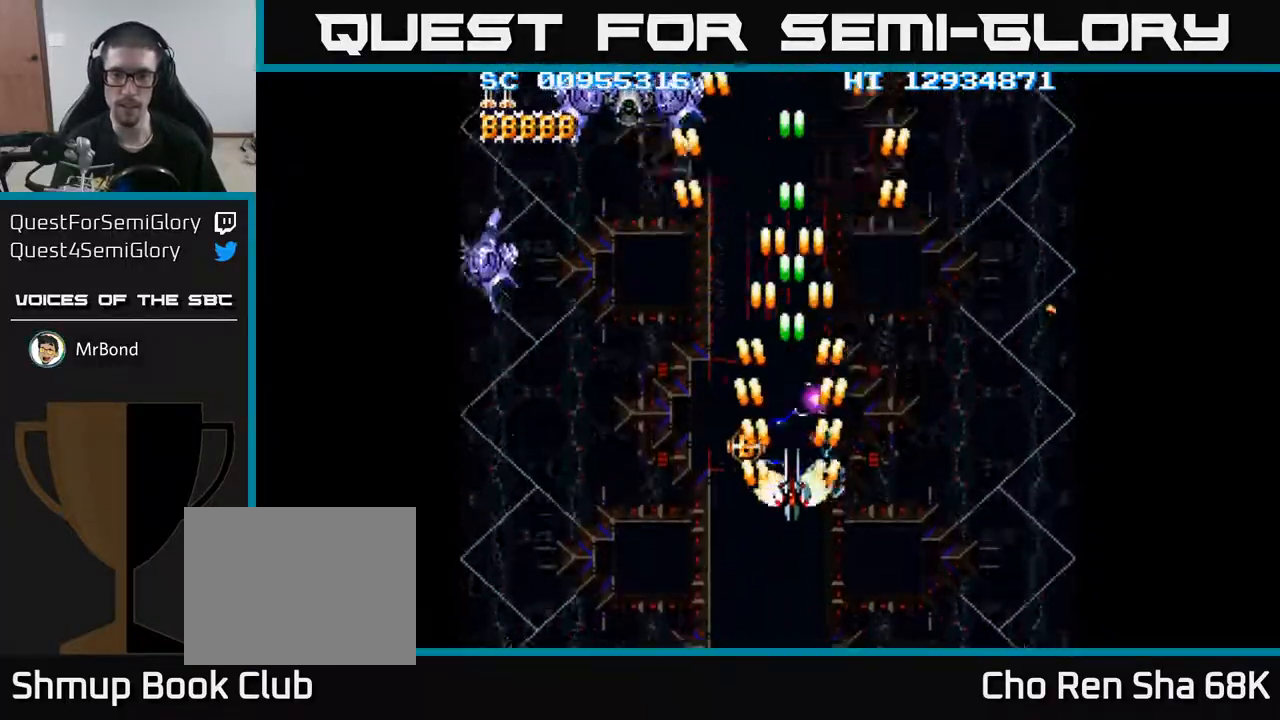
{"buttons": ["A"], "events": [[100, "DPAD_UP", "up"]]}
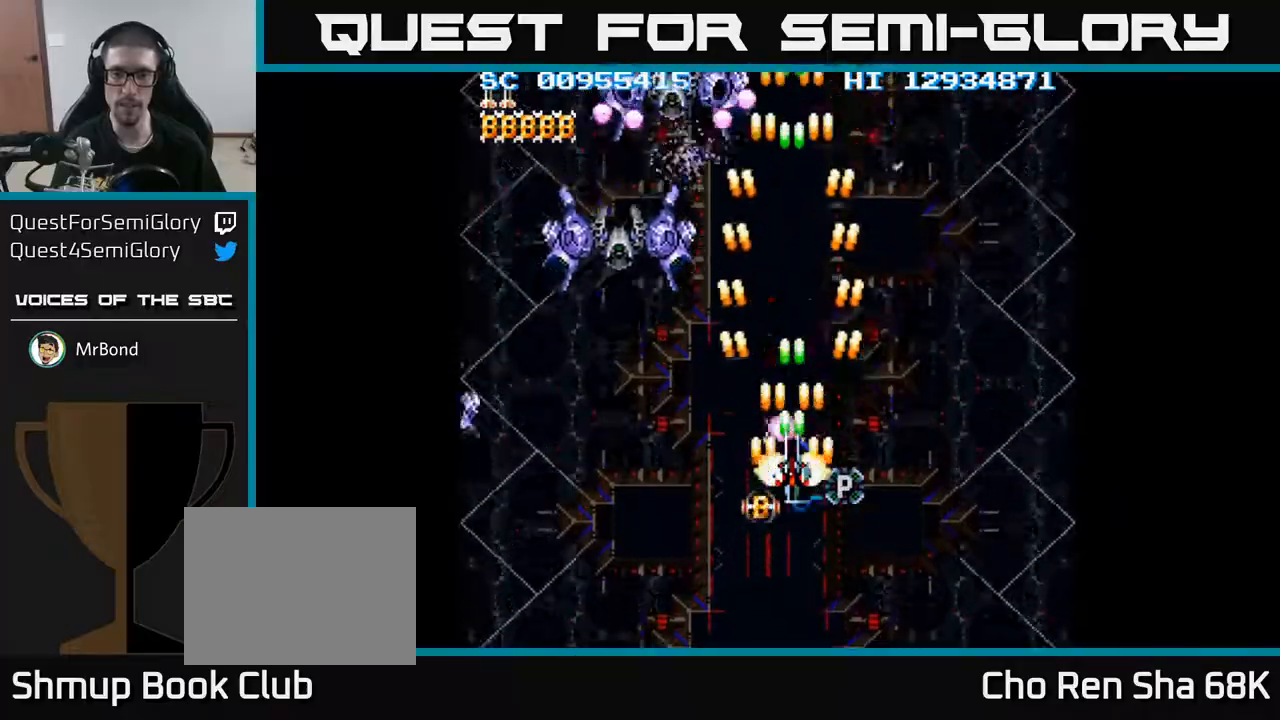
{"buttons": ["A"], "events": [[133, "DPAD_DOWN", "down"], [183, "DPAD_DOWN", "up"], [450, "DPAD_DOWN", "down"], [500, "DPAD_DOWN", "up"]]}
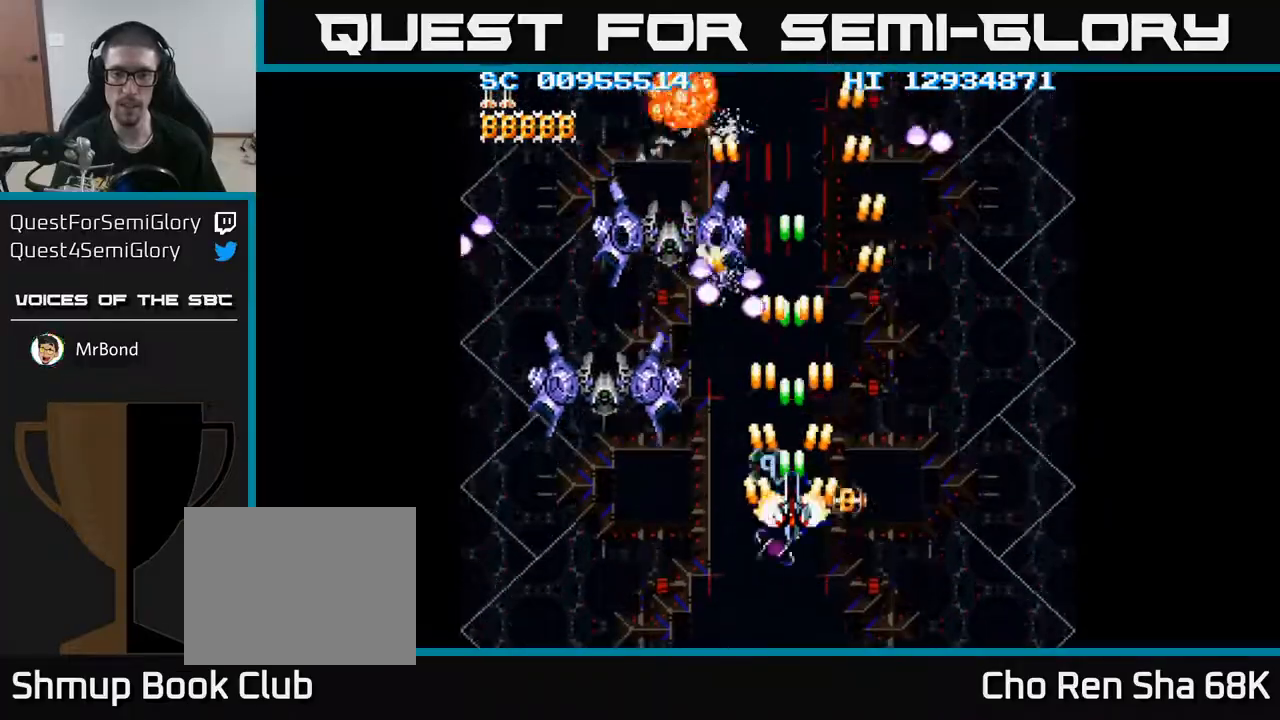
{"buttons": ["A", "DPAD_DOWN"], "events": [[250, "DPAD_DOWN", "down"], [283, "DPAD_DOWN", "up"], [500, "DPAD_DOWN", "down"]]}
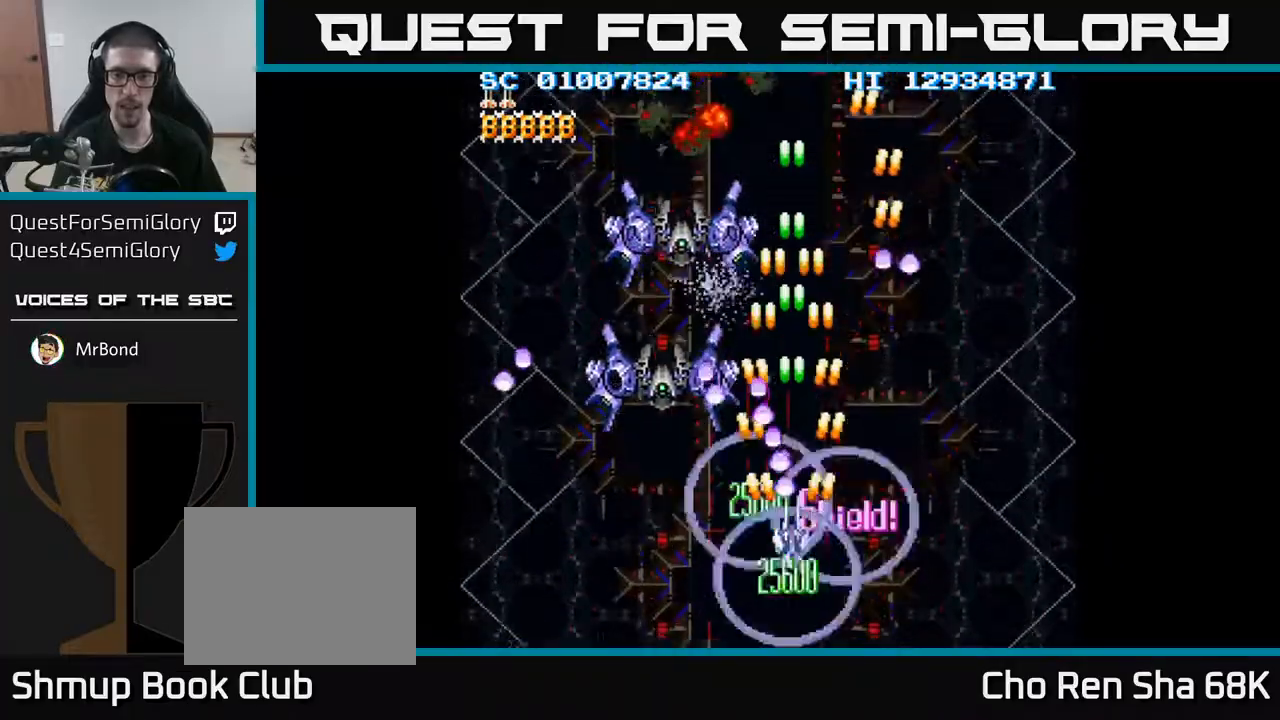
{"buttons": ["A", "DPAD_RIGHT"], "events": [[83, "DPAD_DOWN", "up"], [100, "DPAD_LEFT", "down"], [383, "DPAD_LEFT", "up"], [483, "DPAD_RIGHT", "down"]]}
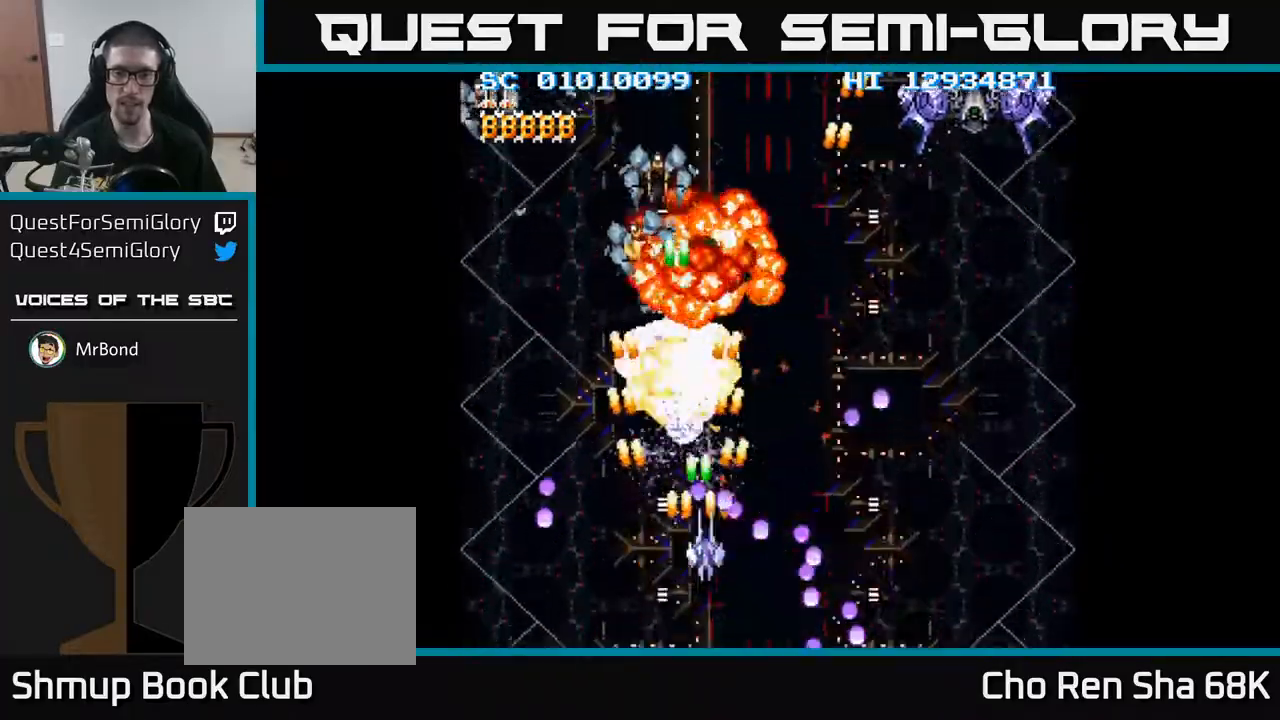
{"buttons": ["A", "DPAD_LEFT"], "events": [[200, "DPAD_UP", "down"], [333, "DPAD_RIGHT", "up"], [367, "DPAD_LEFT", "down"], [383, "DPAD_UP", "up"]]}
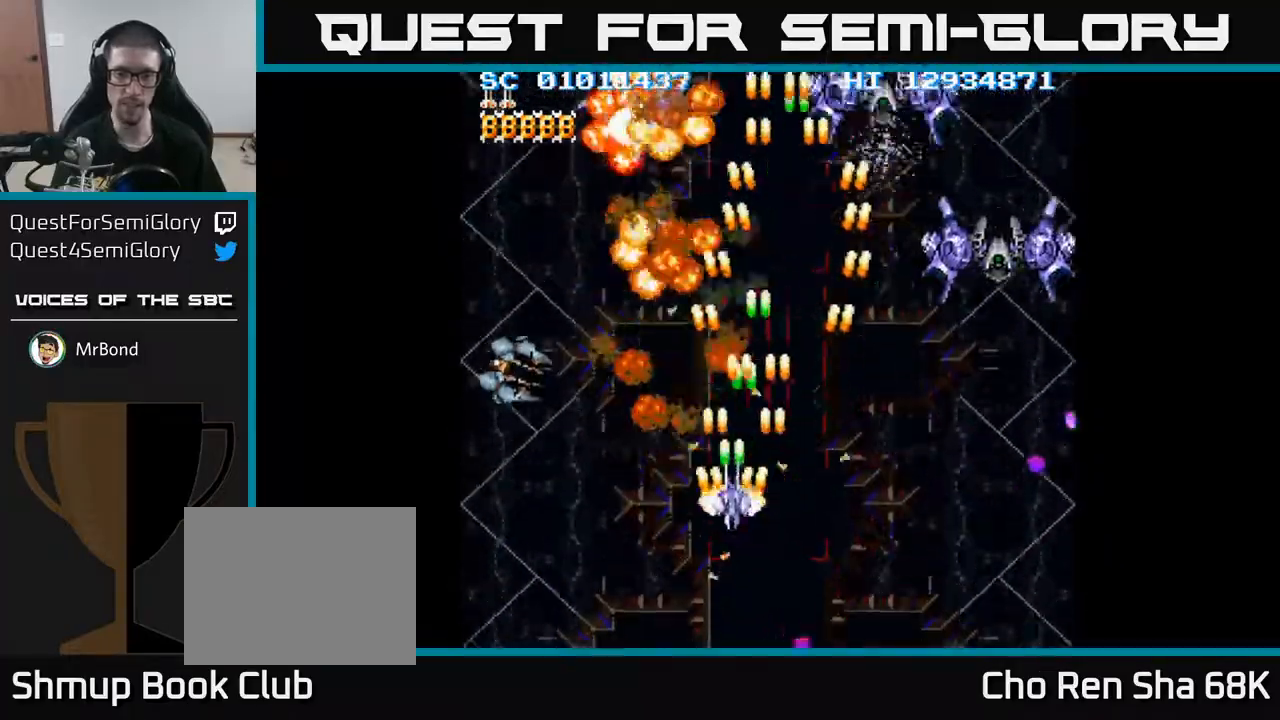
{"buttons": ["A", "DPAD_DOWN", "DPAD_LEFT"], "events": [[33, "DPAD_DOWN", "down"], [133, "DPAD_DOWN", "up"], [483, "DPAD_DOWN", "down"]]}
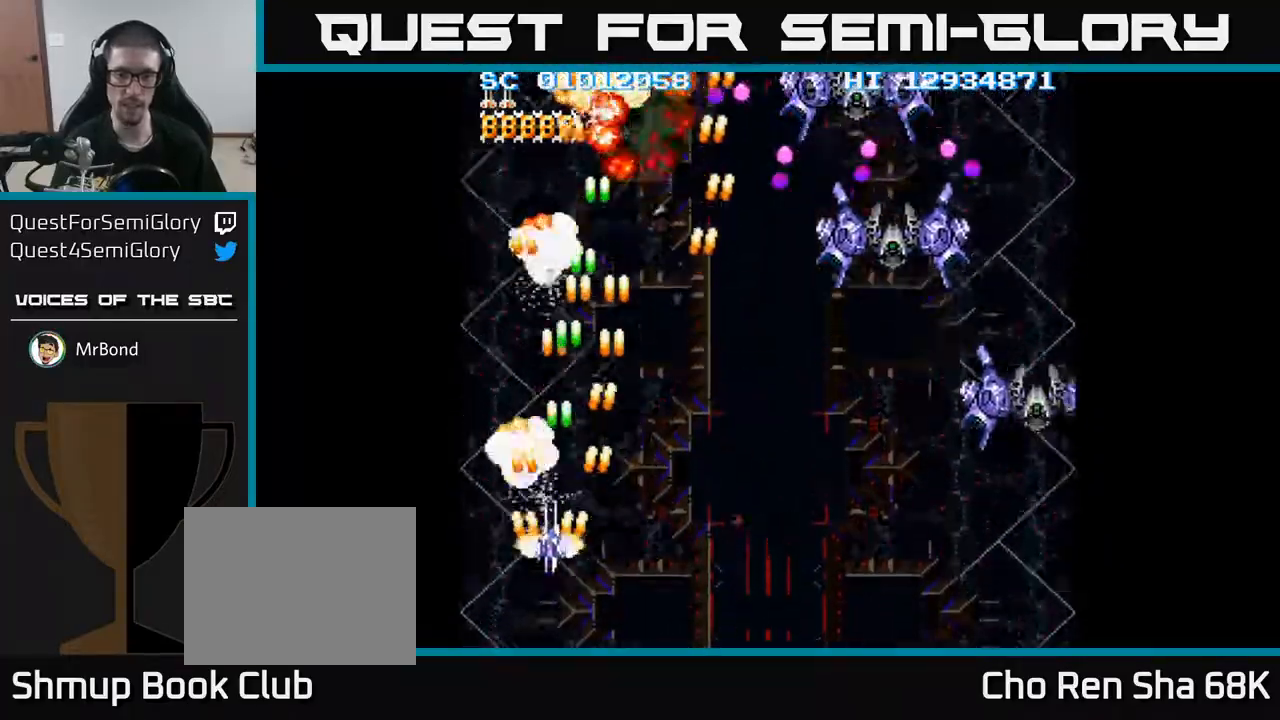
{"buttons": ["A", "DPAD_RIGHT"], "events": [[50, "DPAD_LEFT", "up"], [83, "DPAD_RIGHT", "down"], [183, "DPAD_DOWN", "up"]]}
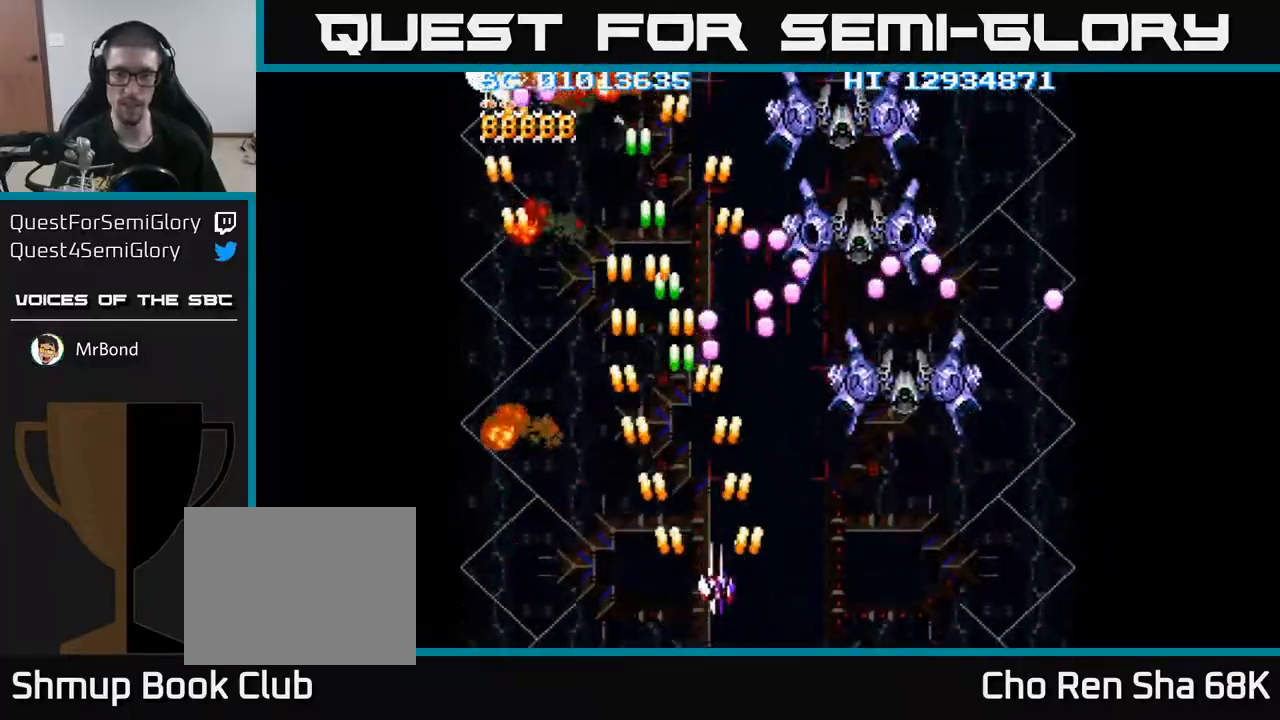
{"buttons": ["A"], "events": [[317, "DPAD_RIGHT", "up"]]}
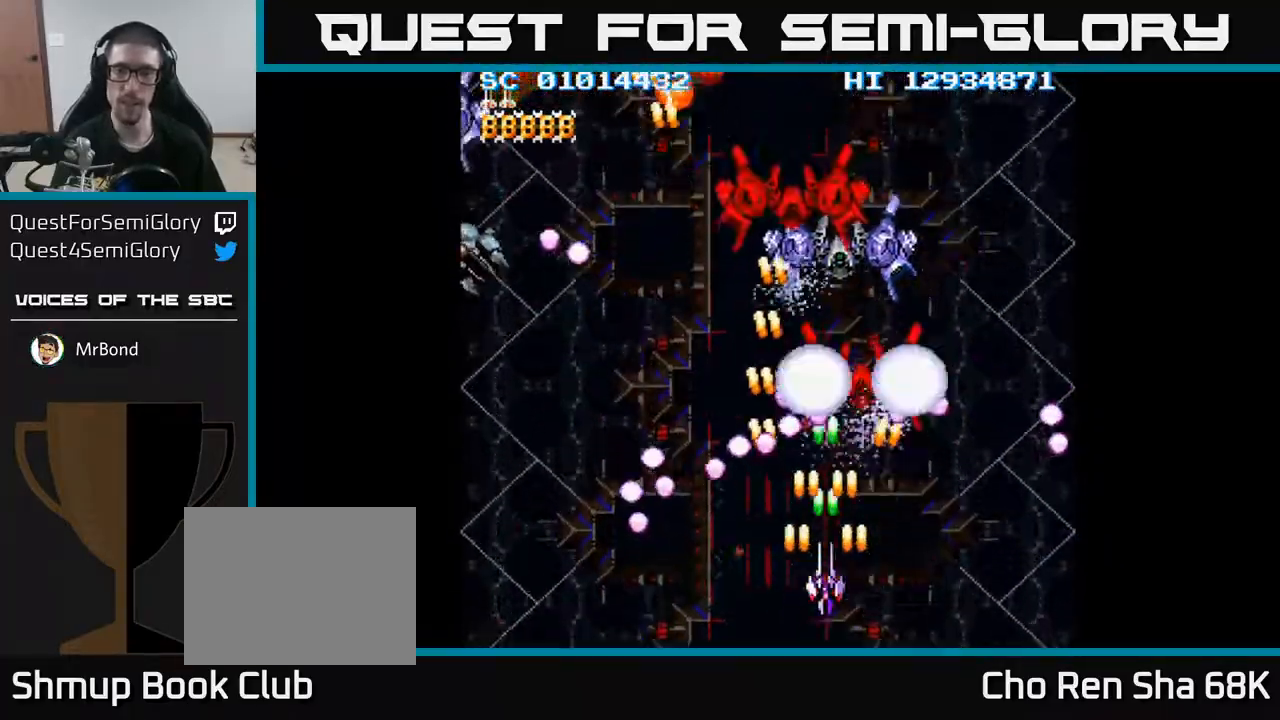
{"buttons": ["A", "DPAD_DOWN", "DPAD_LEFT"], "events": [[367, "DPAD_DOWN", "down"], [450, "DPAD_LEFT", "down"]]}
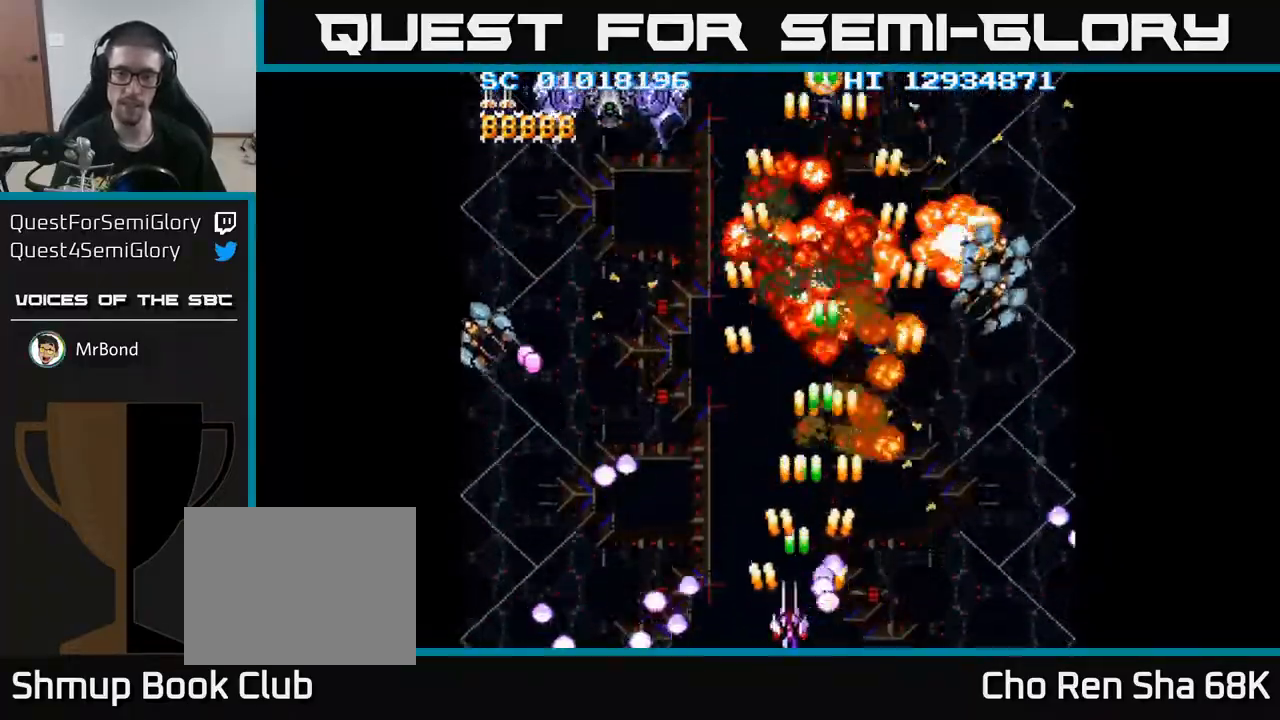
{"buttons": ["A", "DPAD_LEFT"], "events": [[33, "DPAD_DOWN", "up"]]}
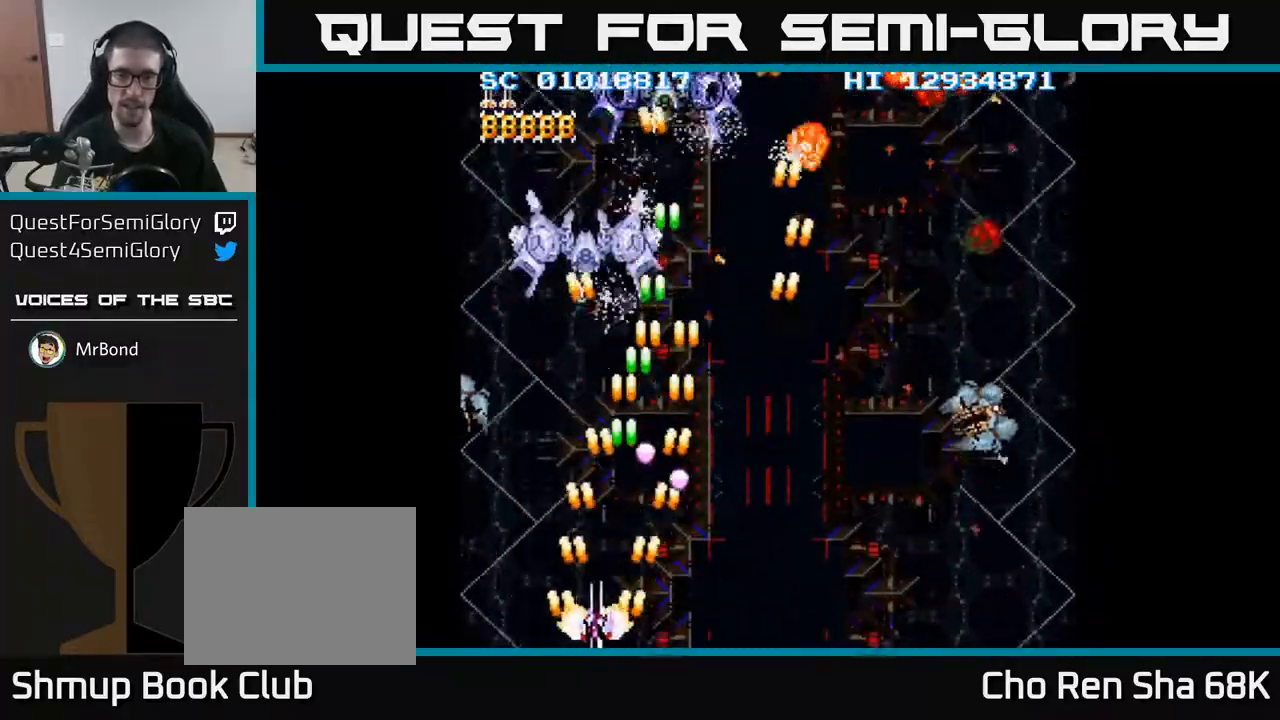
{"buttons": ["A", "DPAD_RIGHT"], "events": [[367, "DPAD_LEFT", "up"], [383, "DPAD_RIGHT", "down"]]}
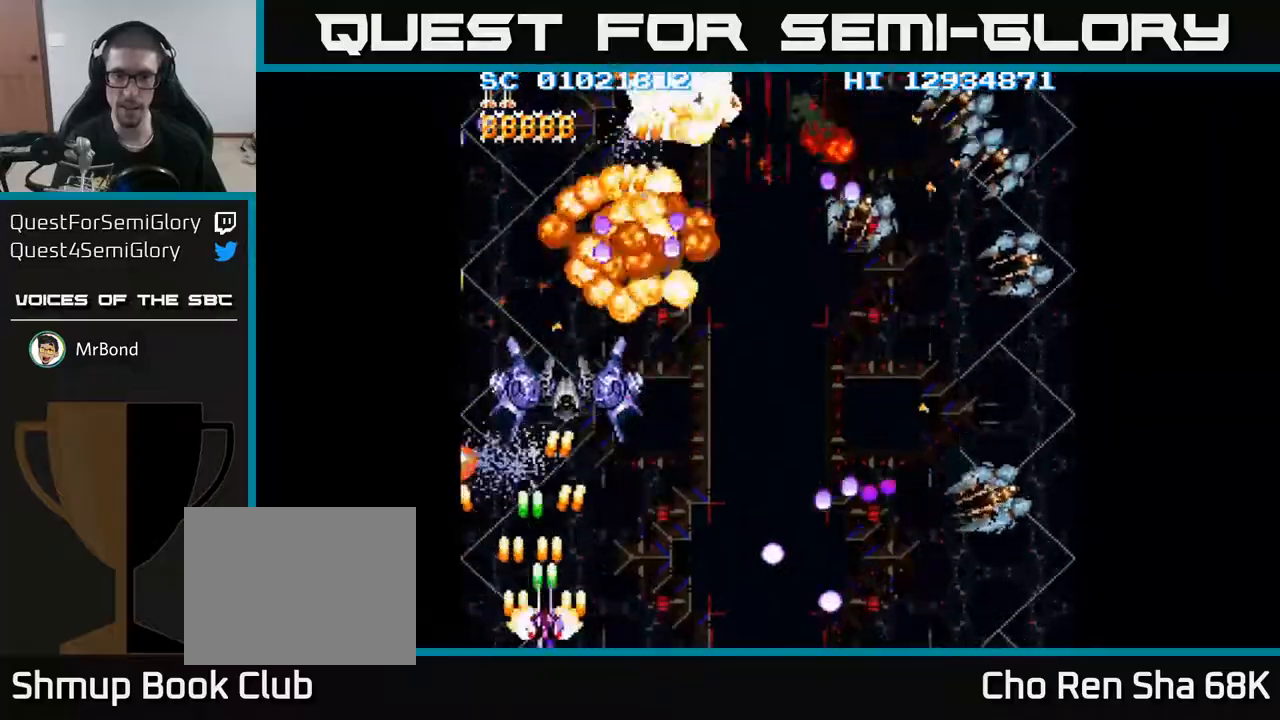
{"buttons": ["A", "DPAD_RIGHT"], "events": [[167, "DPAD_RIGHT", "up"], [167, "DPAD_UP", "down"], [283, "DPAD_LEFT", "down"], [367, "DPAD_LEFT", "up"], [400, "DPAD_RIGHT", "down"], [450, "DPAD_UP", "up"]]}
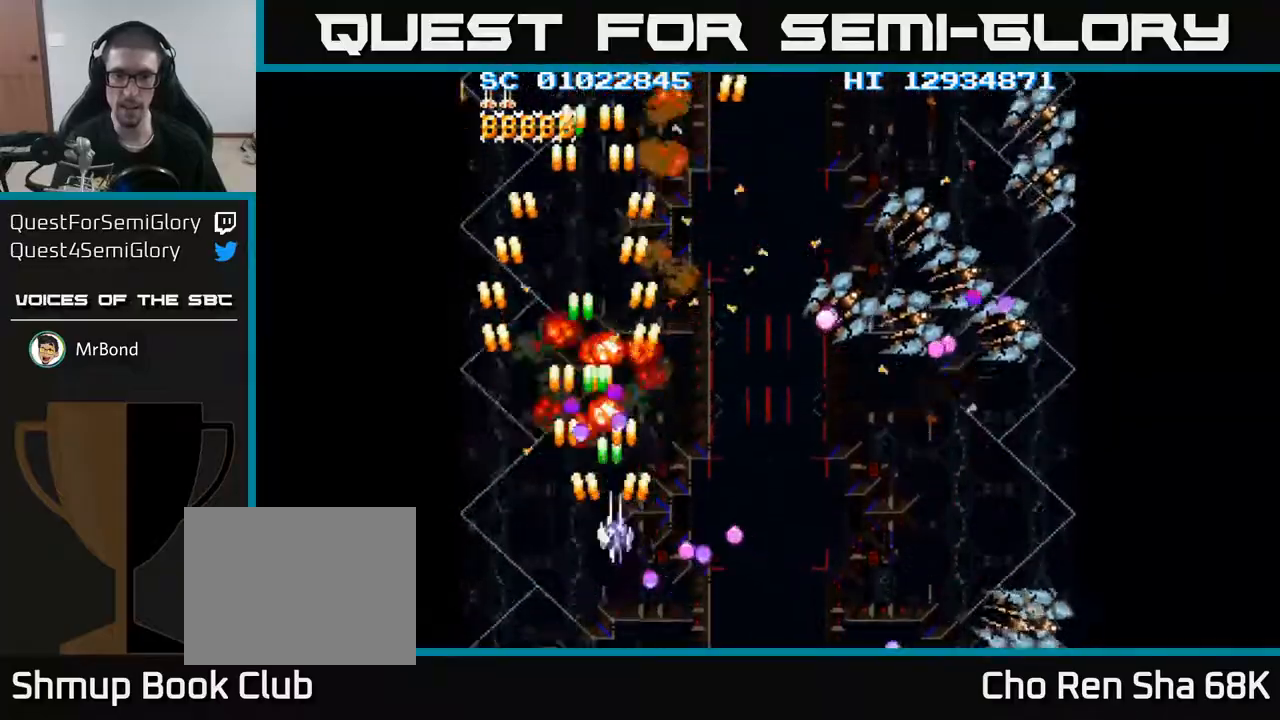
{"buttons": ["A", "DPAD_RIGHT"], "events": [[117, "DPAD_UP", "down"], [183, "DPAD_UP", "up"], [267, "DPAD_DOWN", "down"], [433, "DPAD_DOWN", "up"]]}
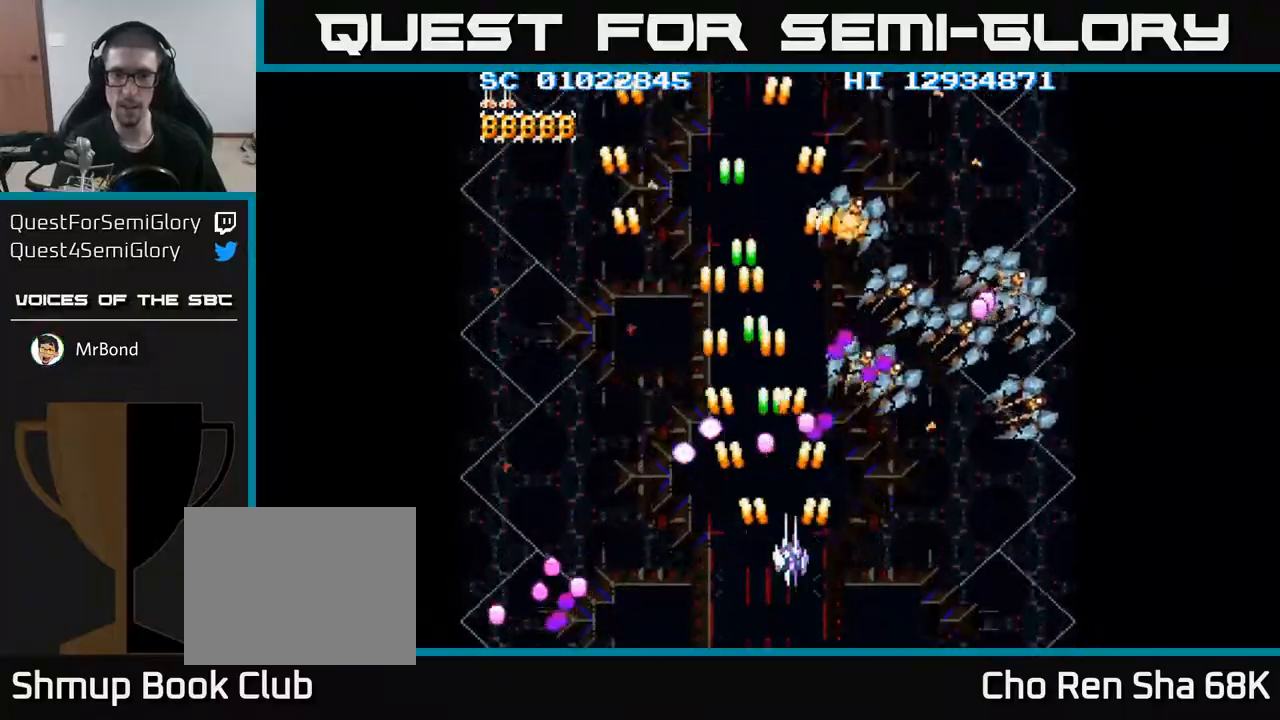
{"buttons": ["A", "DPAD_DOWN", "DPAD_RIGHT"], "events": [[333, "DPAD_DOWN", "down"]]}
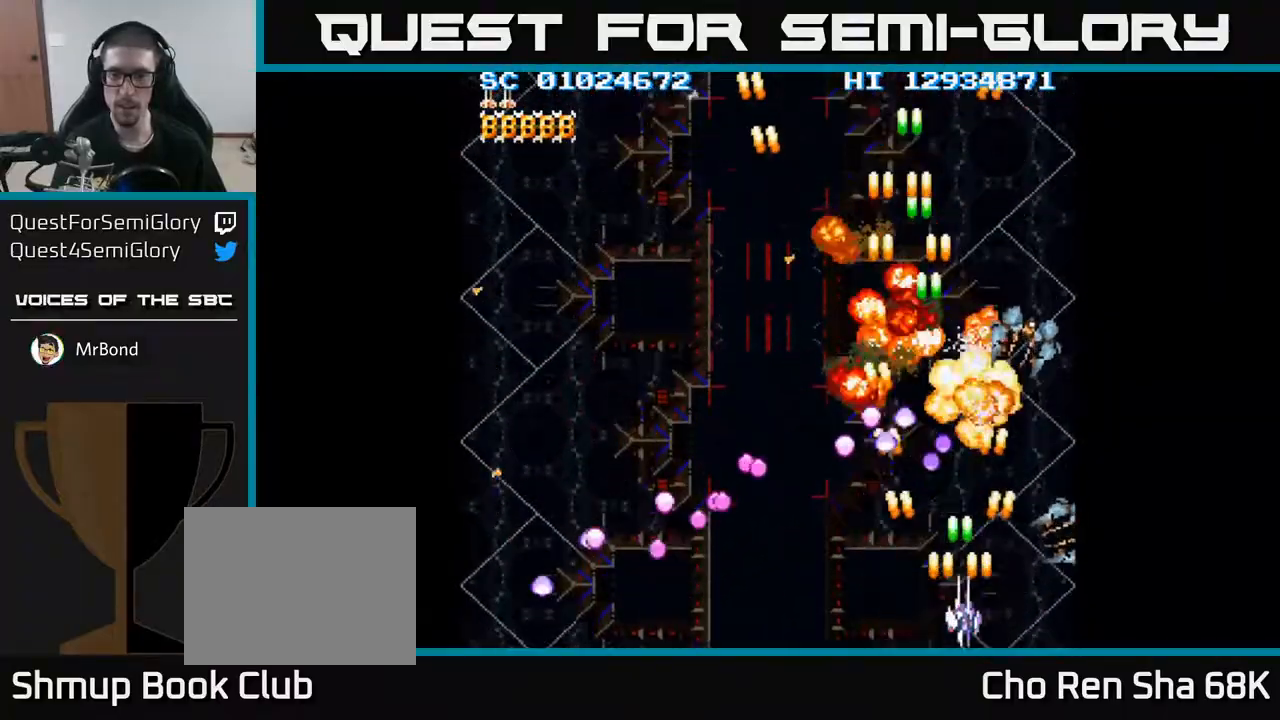
{"buttons": ["A", "DPAD_LEFT"], "events": [[183, "DPAD_DOWN", "up"], [367, "DPAD_DOWN", "down"], [383, "DPAD_RIGHT", "up"], [400, "DPAD_DOWN", "up"], [400, "DPAD_LEFT", "down"]]}
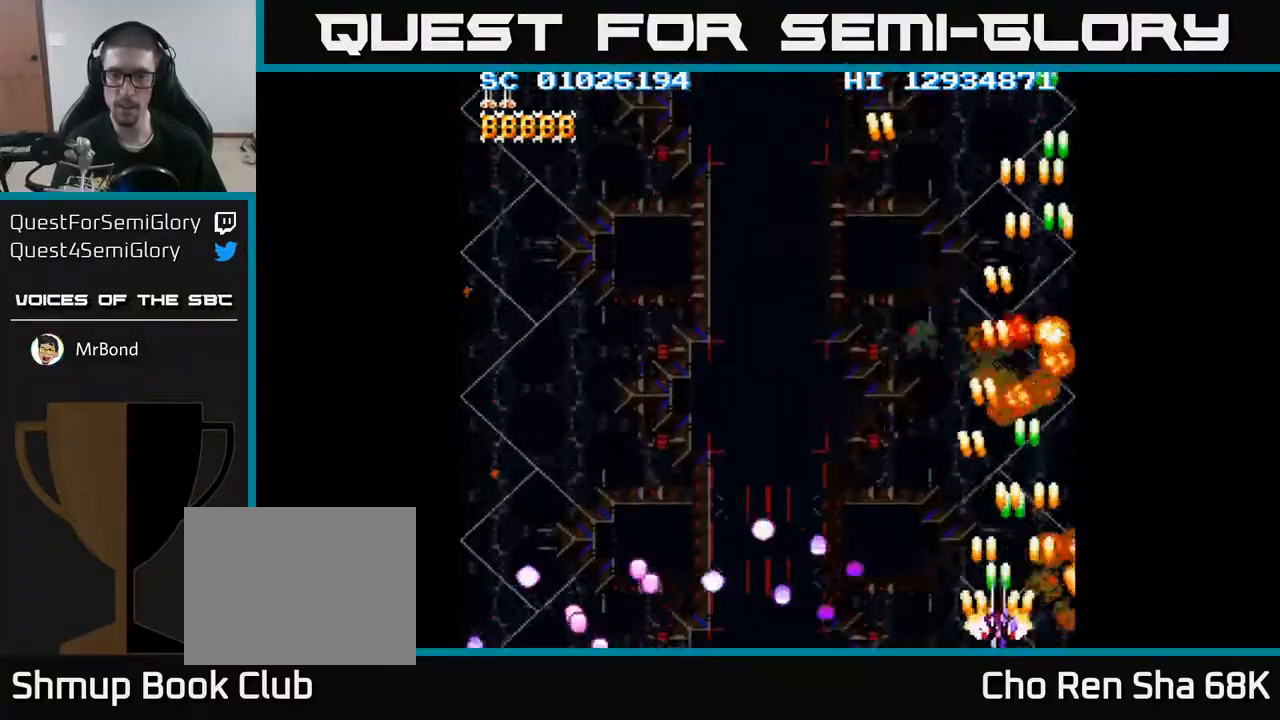
{"buttons": ["A", "DPAD_LEFT"], "events": [[283, "DPAD_UP", "down"], [383, "DPAD_UP", "up"]]}
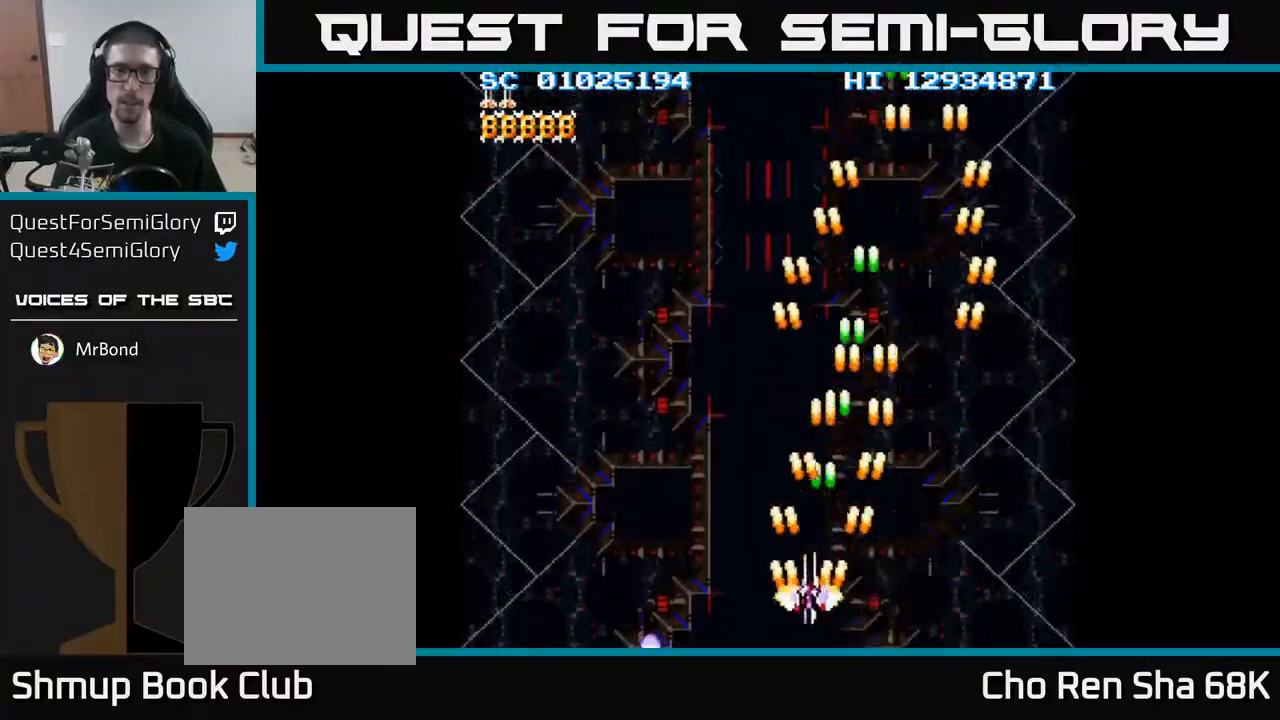
{"buttons": ["A", "DPAD_RIGHT"], "events": [[367, "DPAD_LEFT", "up"], [433, "DPAD_RIGHT", "down"]]}
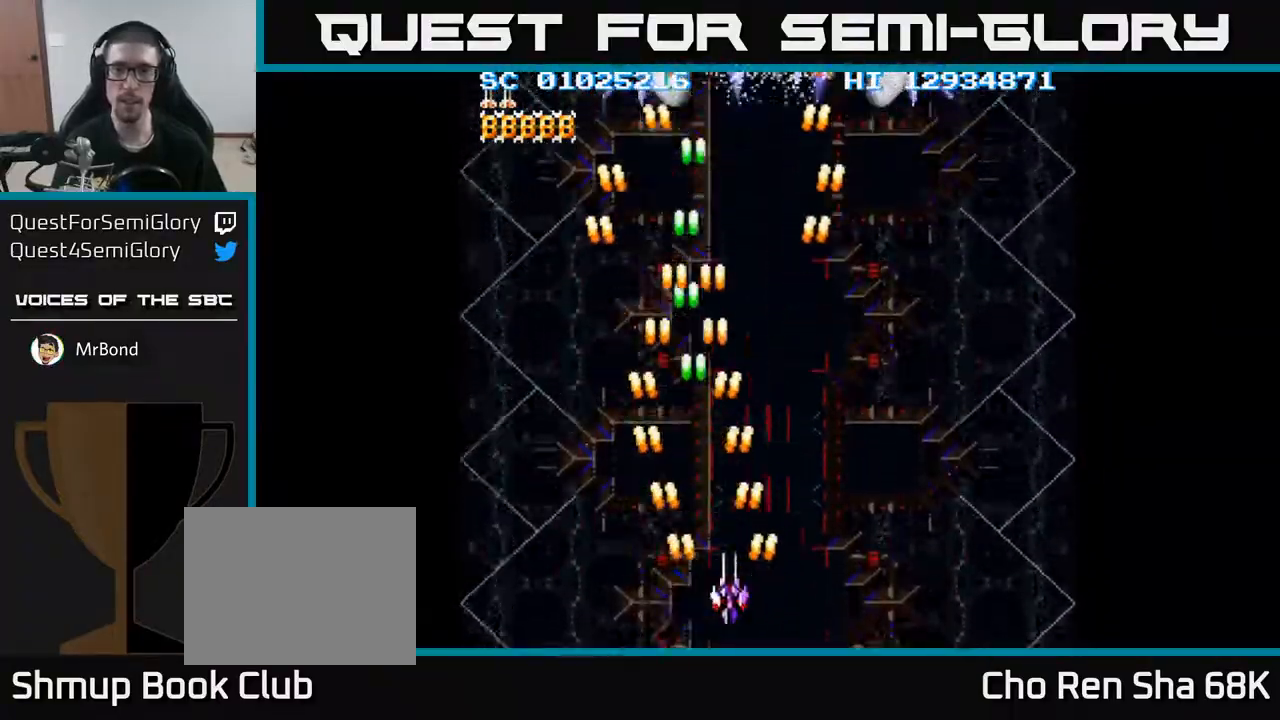
{"buttons": ["A", "DPAD_UP", "DPAD_LEFT"], "events": [[400, "DPAD_UP", "down"], [433, "DPAD_RIGHT", "up"], [483, "DPAD_LEFT", "down"]]}
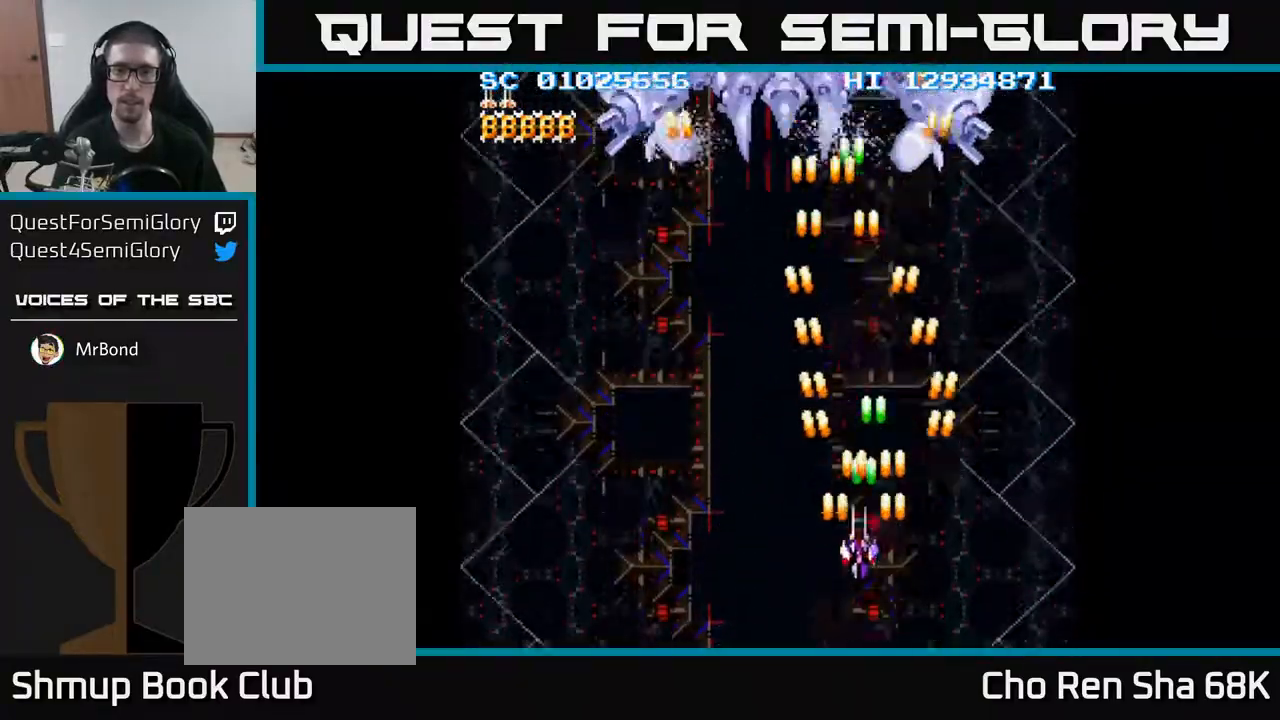
{"buttons": ["A", "DPAD_UP"], "events": [[217, "DPAD_UP", "up"], [433, "DPAD_UP", "down"], [483, "DPAD_LEFT", "up"]]}
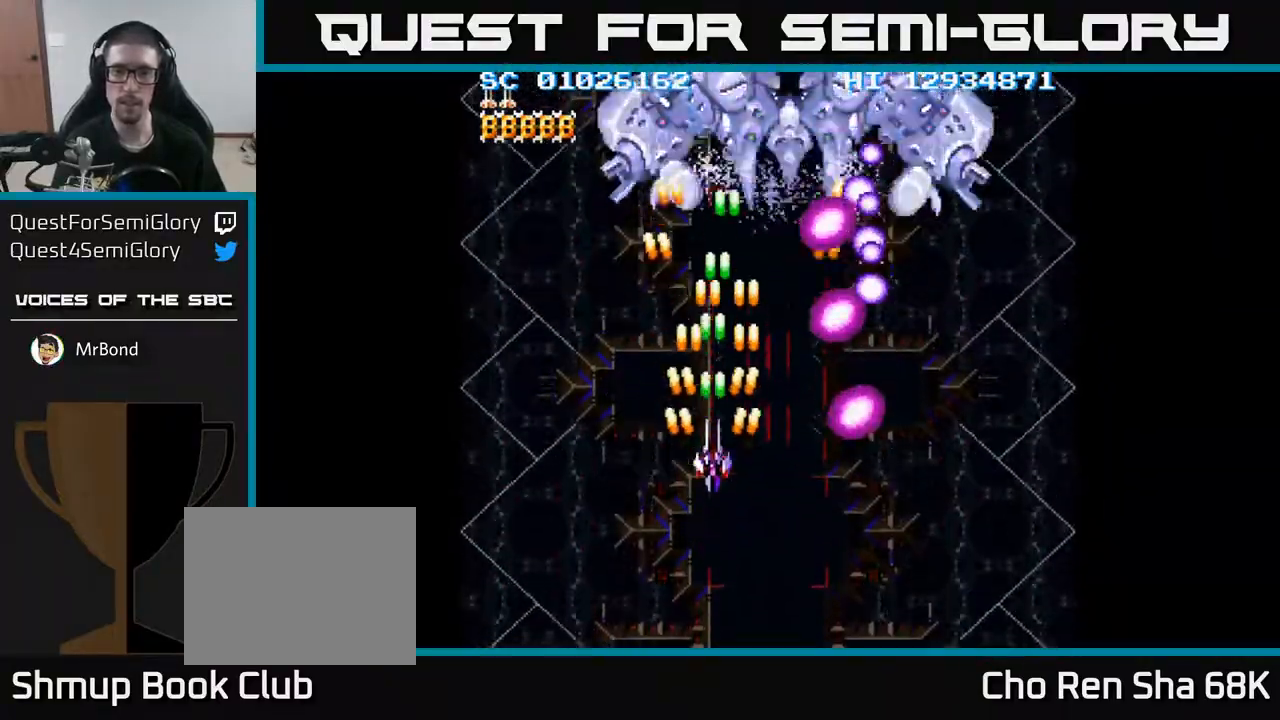
{"buttons": ["A", "DPAD_RIGHT"], "events": [[467, "DPAD_UP", "up"], [483, "DPAD_RIGHT", "down"]]}
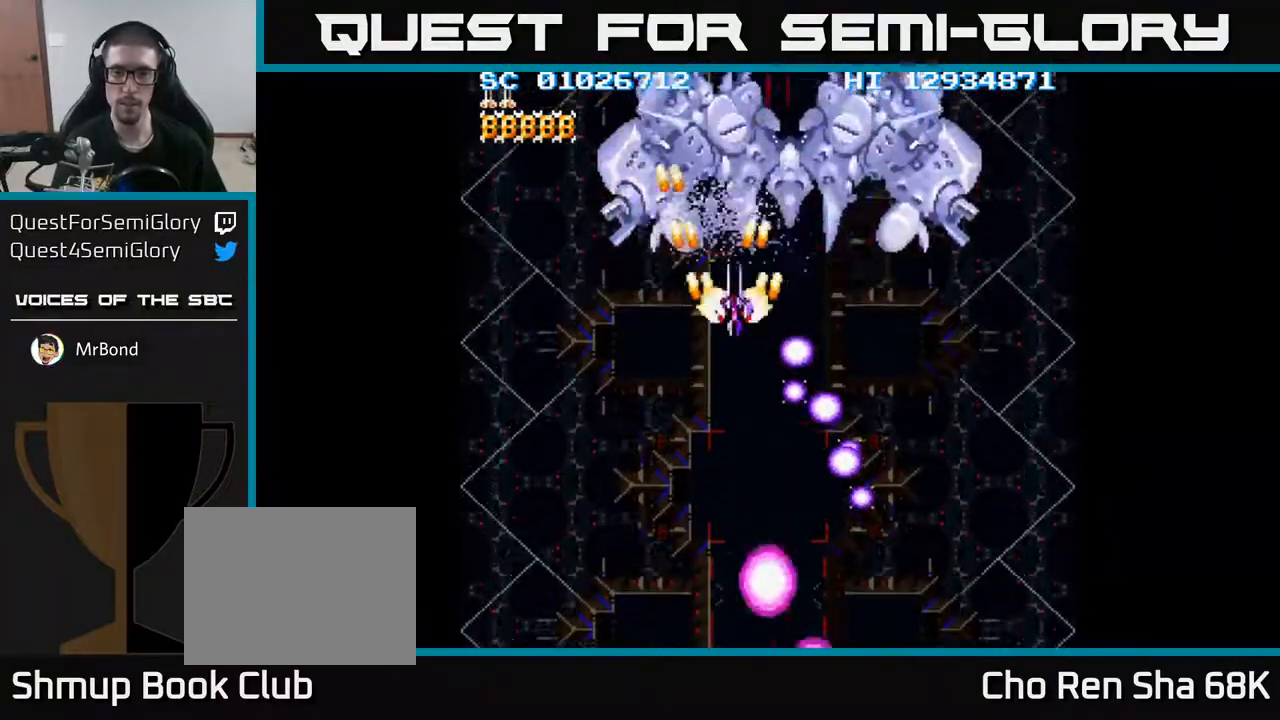
{"buttons": ["A", "DPAD_DOWN", "DPAD_RIGHT"], "events": [[167, "DPAD_DOWN", "down"], [183, "DPAD_RIGHT", "up"], [500, "DPAD_RIGHT", "down"]]}
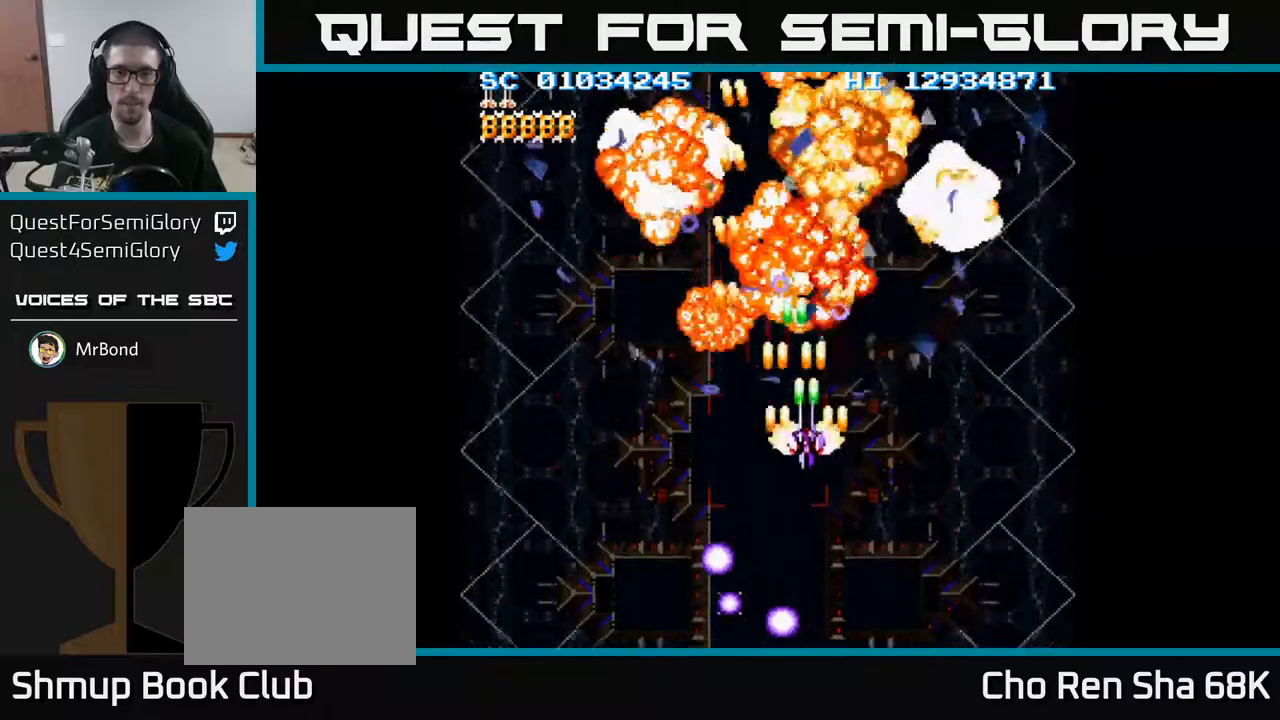
{"buttons": ["A", "DPAD_LEFT"], "events": [[117, "A", "up"], [133, "A", "down"], [250, "DPAD_RIGHT", "up"], [350, "DPAD_LEFT", "down"], [417, "DPAD_DOWN", "up"]]}
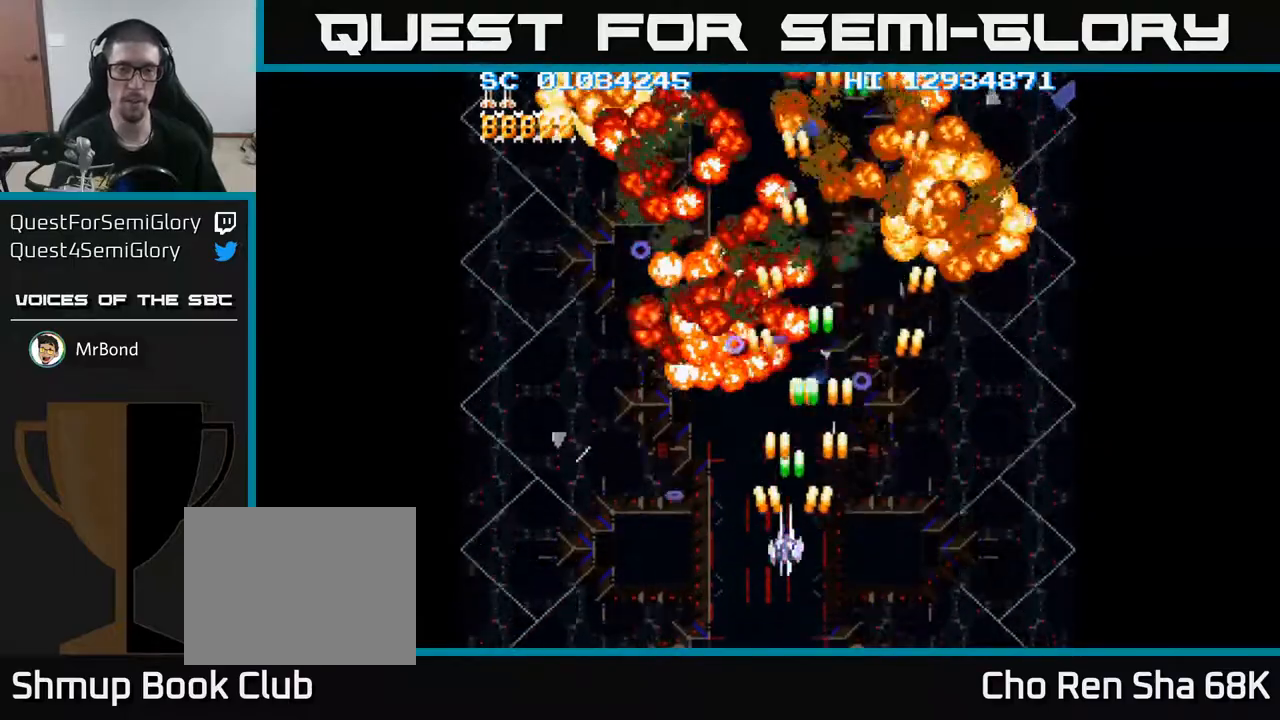
{"buttons": ["A", "DPAD_DOWN"], "events": [[333, "DPAD_LEFT", "up"], [350, "DPAD_DOWN", "down"]]}
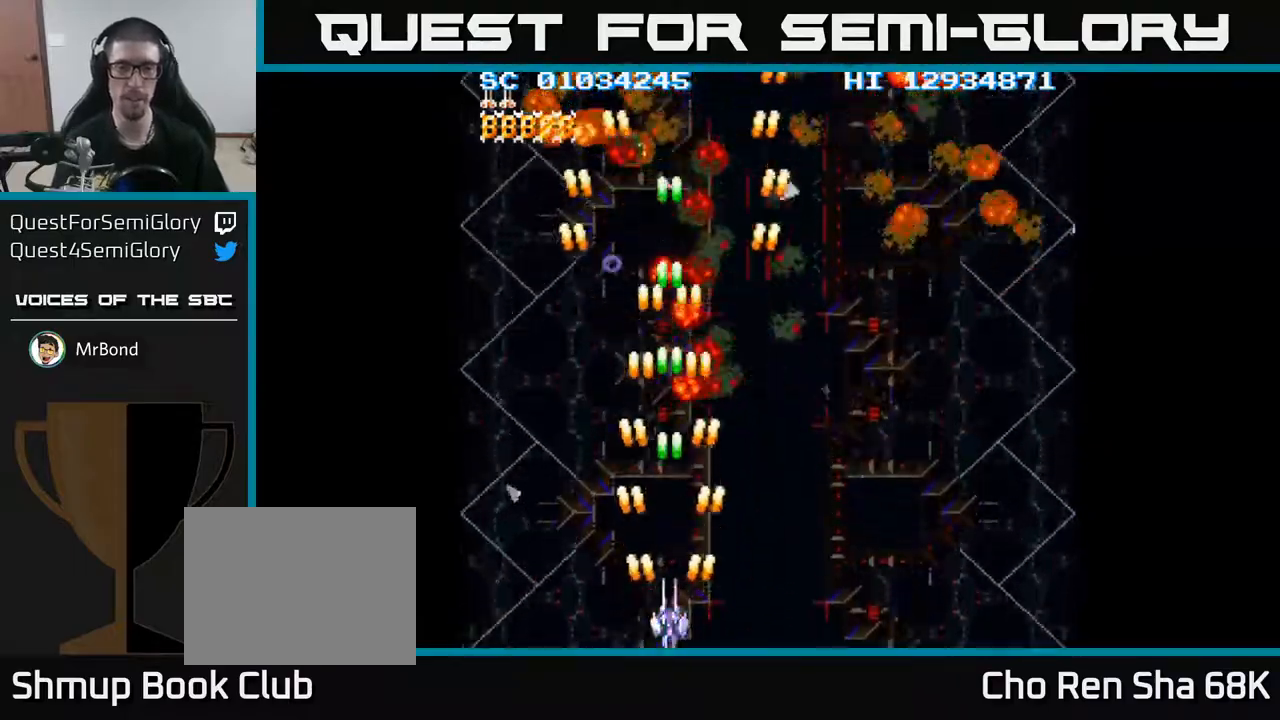
{"buttons": ["A"], "events": [[50, "DPAD_DOWN", "up"]]}
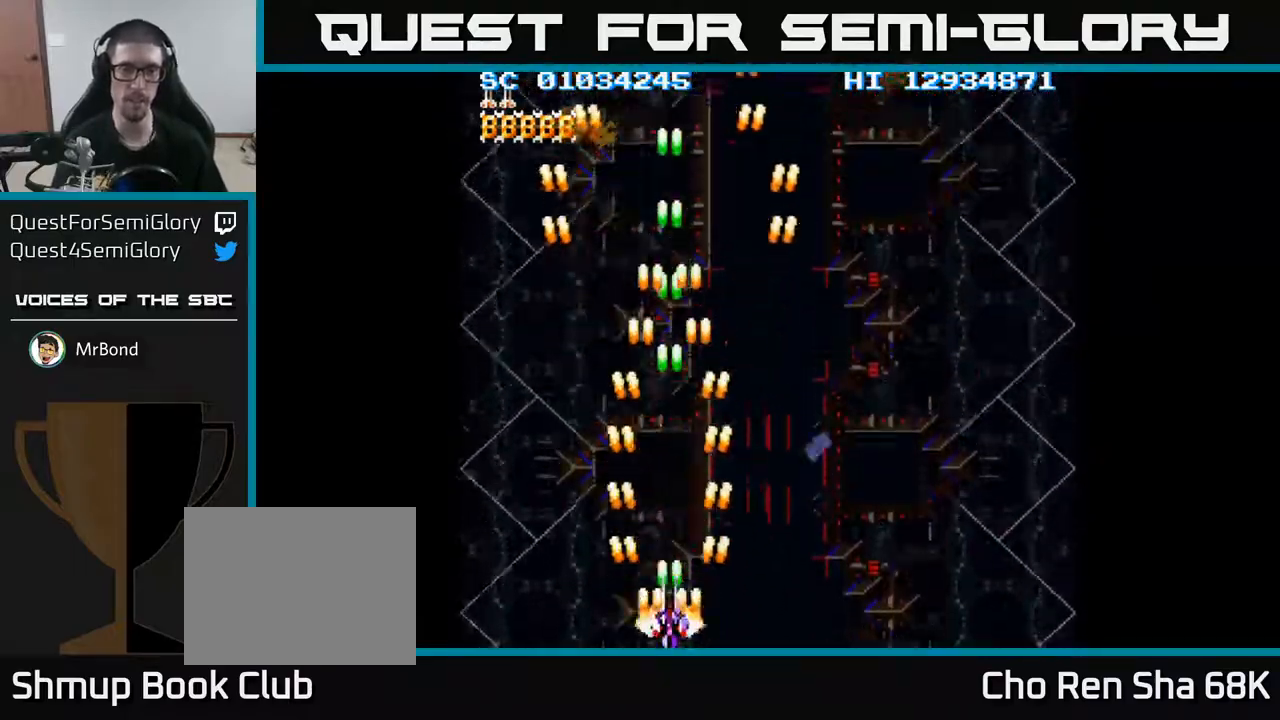
{"buttons": ["A", "DPAD_RIGHT"], "events": [[200, "DPAD_RIGHT", "down"]]}
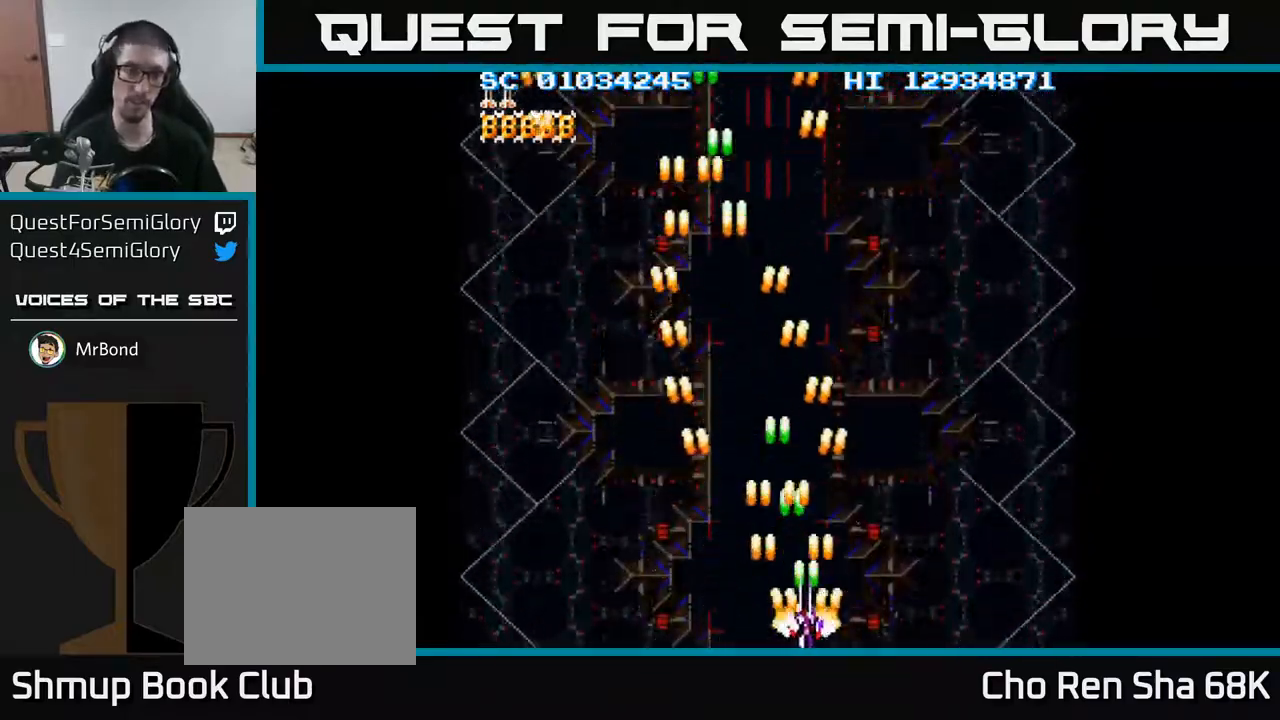
{"buttons": ["A", "DPAD_UP"], "events": [[67, "DPAD_UP", "down"], [333, "DPAD_RIGHT", "up"]]}